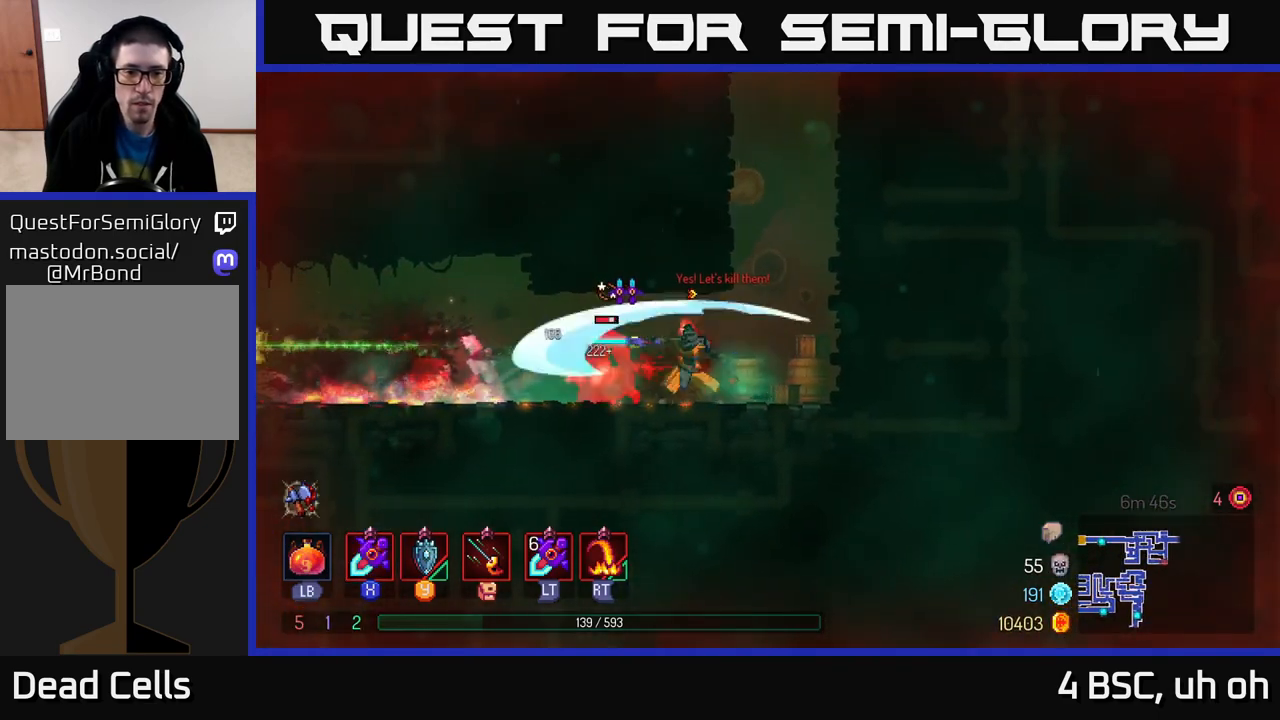
Gameplay with a controller (Xbox layout); each line is a JSON object with the inputs held at the frame after it. "events" lists button and stick changes between this image and that frame as [ms after this image, input, new state], when the widget could be followed in between.
{"buttons": ["X"], "left_stick": "center", "right_stick": "center", "events": [[17, "left_stick", "left"], [83, "X", "down"], [117, "left_stick", "center"], [167, "X", "up"], [250, "X", "down"], [350, "X", "up"], [417, "X", "down"]]}
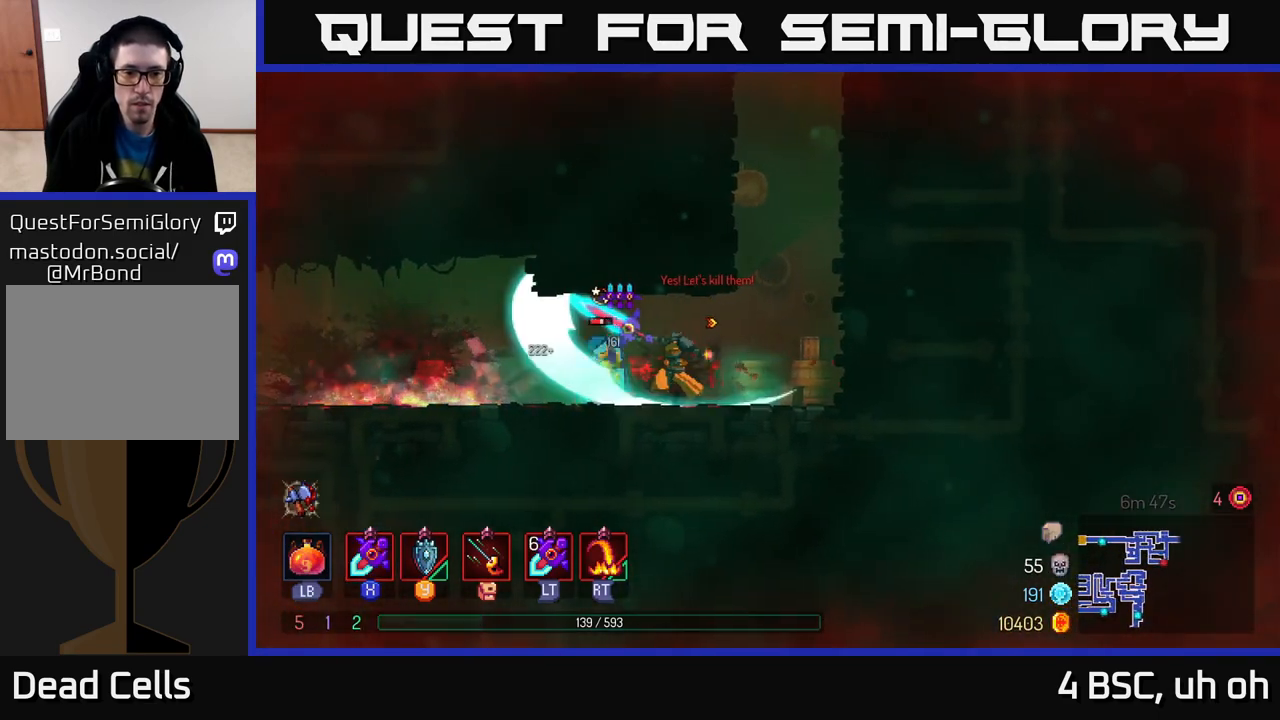
{"buttons": ["X"], "left_stick": "center", "right_stick": "center", "events": [[33, "X", "up"], [100, "X", "down"], [217, "X", "up"], [300, "X", "down"], [400, "X", "up"], [467, "X", "down"]]}
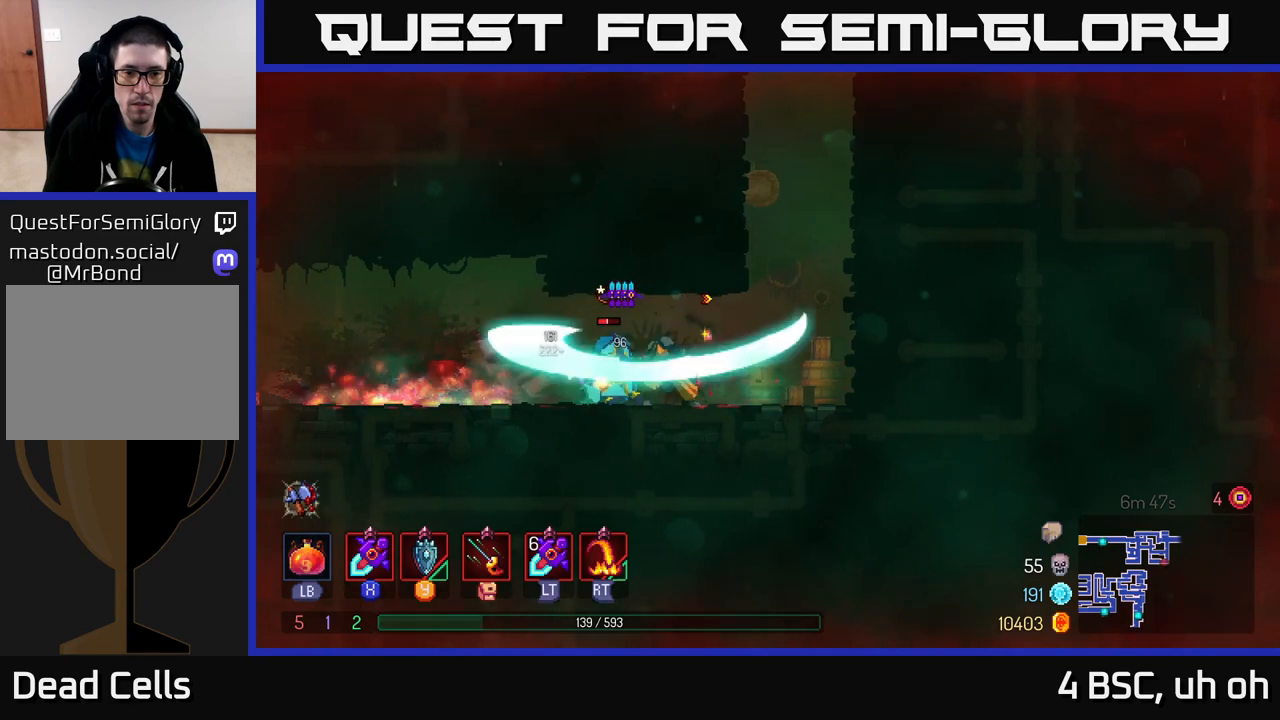
{"buttons": ["X"], "left_stick": "center", "right_stick": "center", "events": [[83, "X", "up"], [167, "X", "down"], [267, "X", "up"], [317, "X", "down"], [433, "X", "up"], [500, "X", "down"]]}
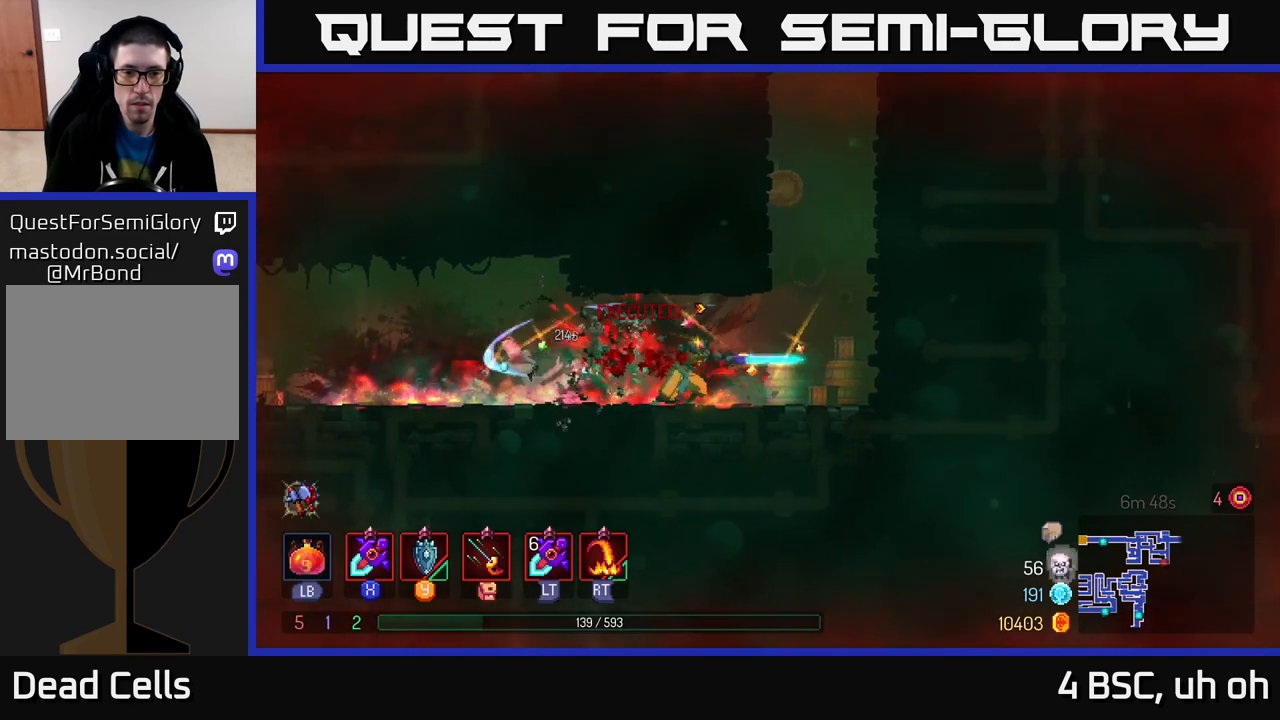
{"buttons": ["B"], "left_stick": "left", "right_stick": "center", "events": [[117, "X", "up"], [183, "X", "down"], [283, "X", "up"], [350, "left_stick", "left"], [483, "B", "down"]]}
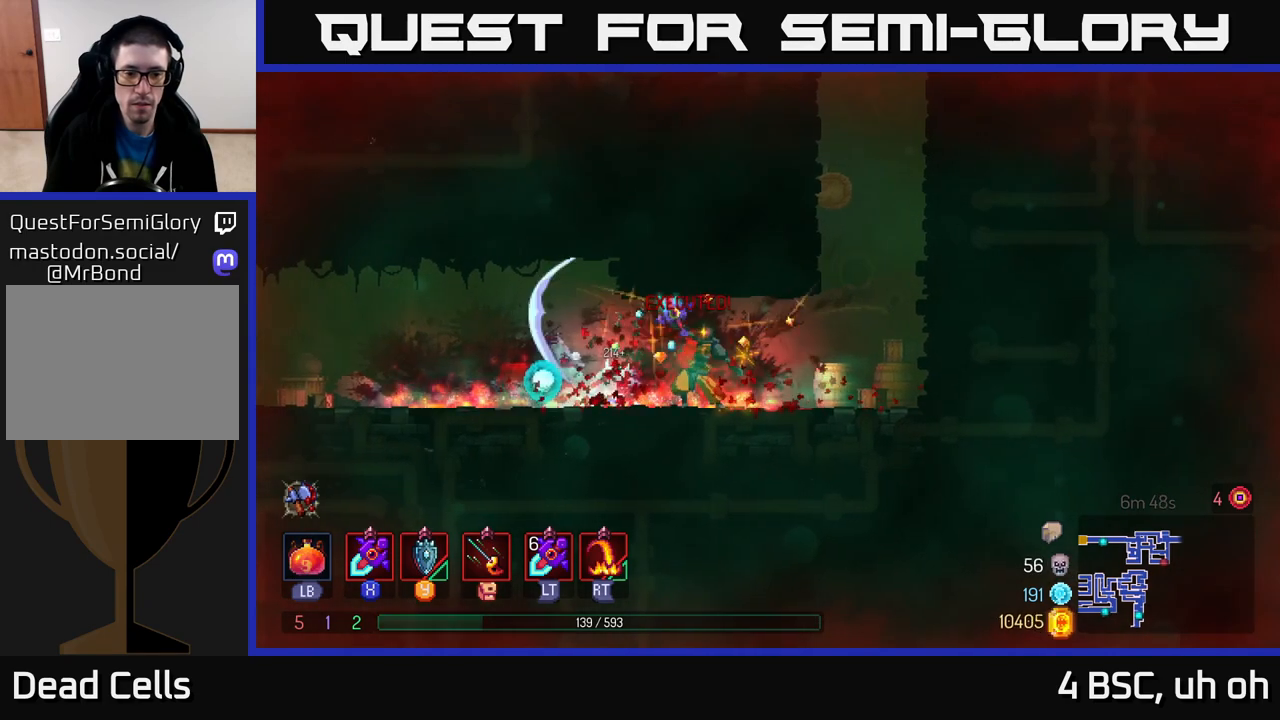
{"buttons": [], "left_stick": "right", "right_stick": "center", "events": [[83, "B", "up"], [133, "left_stick", "right"]]}
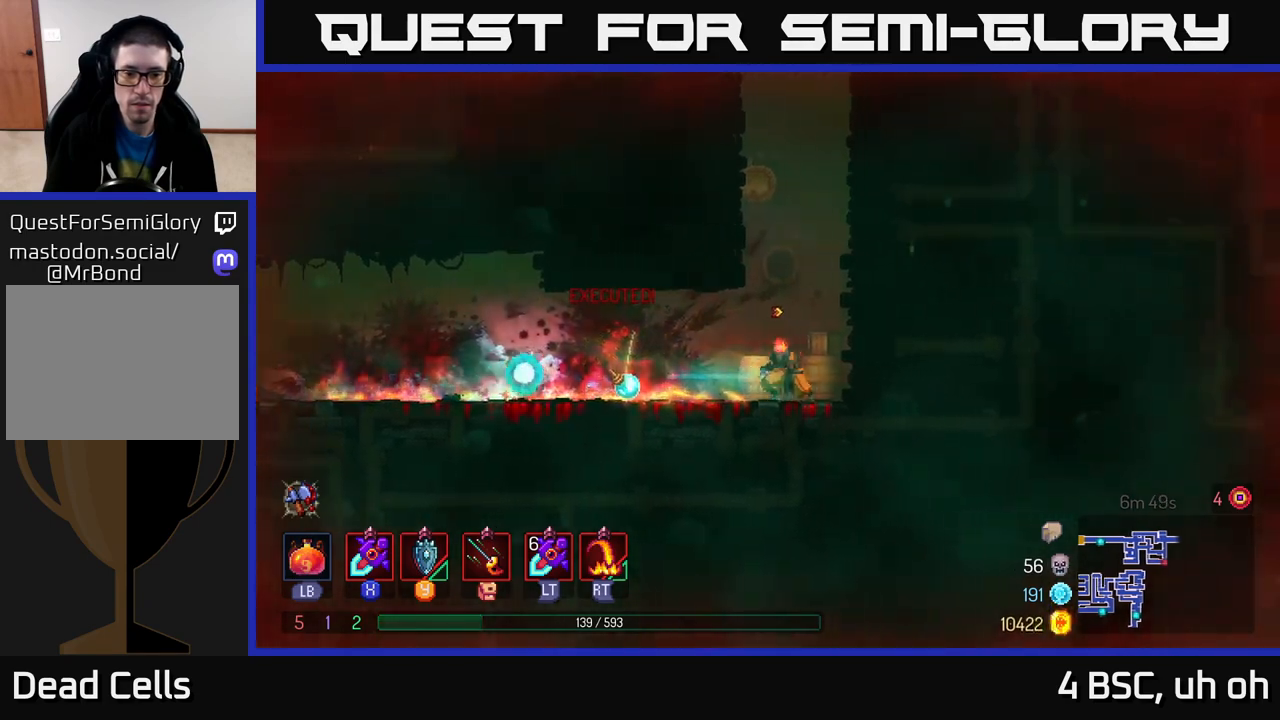
{"buttons": [], "left_stick": "right", "right_stick": "center", "events": [[150, "L2", "down"], [267, "A", "down"], [267, "L2", "up"], [417, "A", "up"]]}
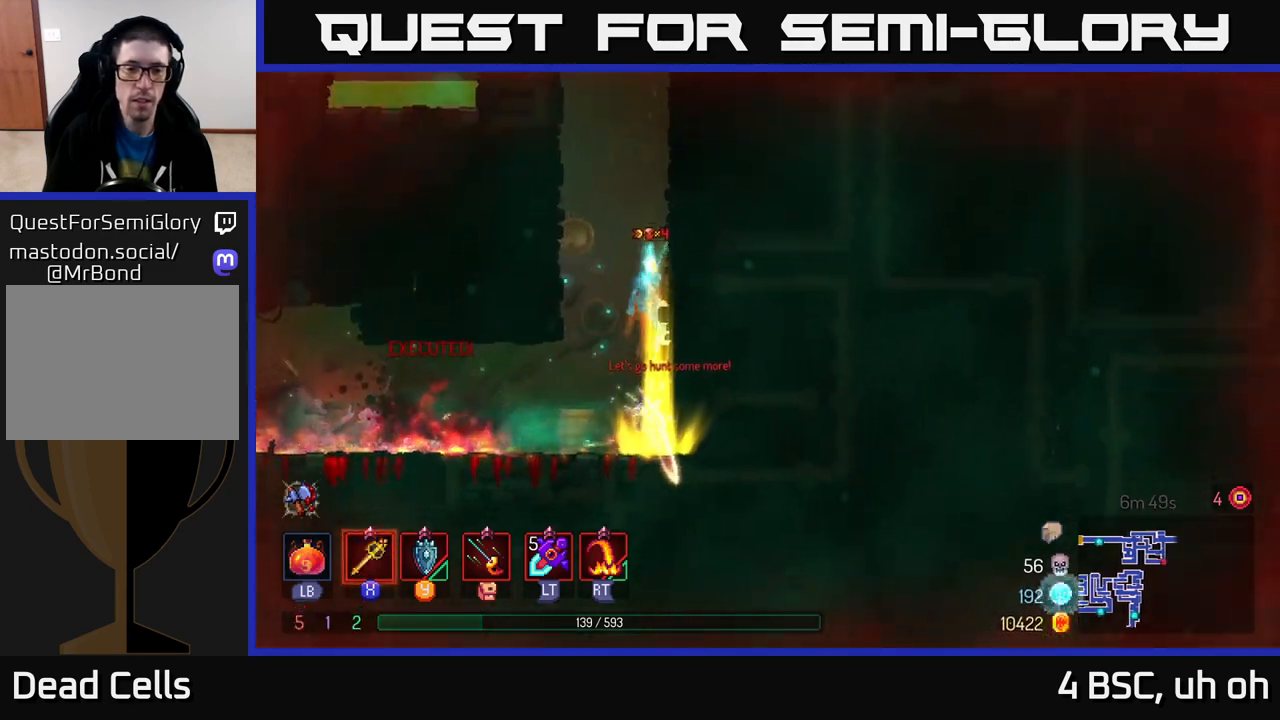
{"buttons": [], "left_stick": "left", "right_stick": "center", "events": [[250, "A", "down"], [283, "left_stick", "left"], [383, "A", "up"]]}
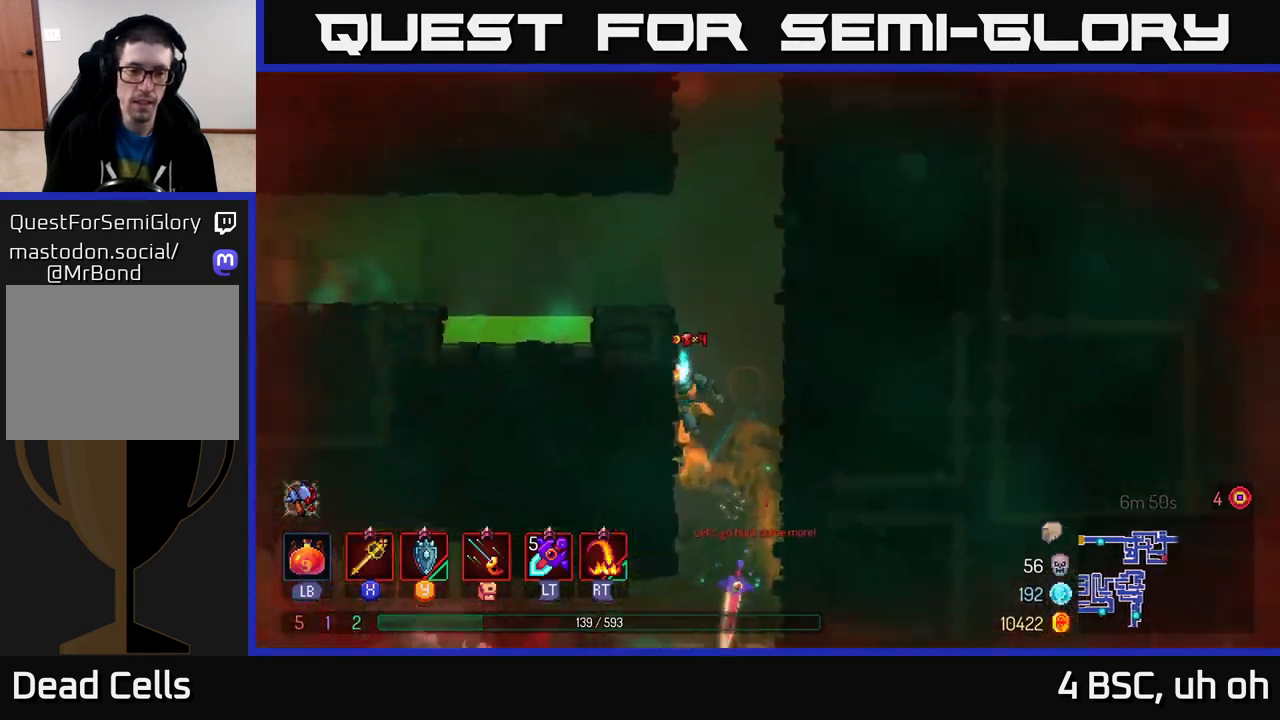
{"buttons": ["A"], "left_stick": "right", "right_stick": "center", "events": [[67, "left_stick", "right"], [183, "A", "down"], [317, "A", "up"], [417, "A", "down"]]}
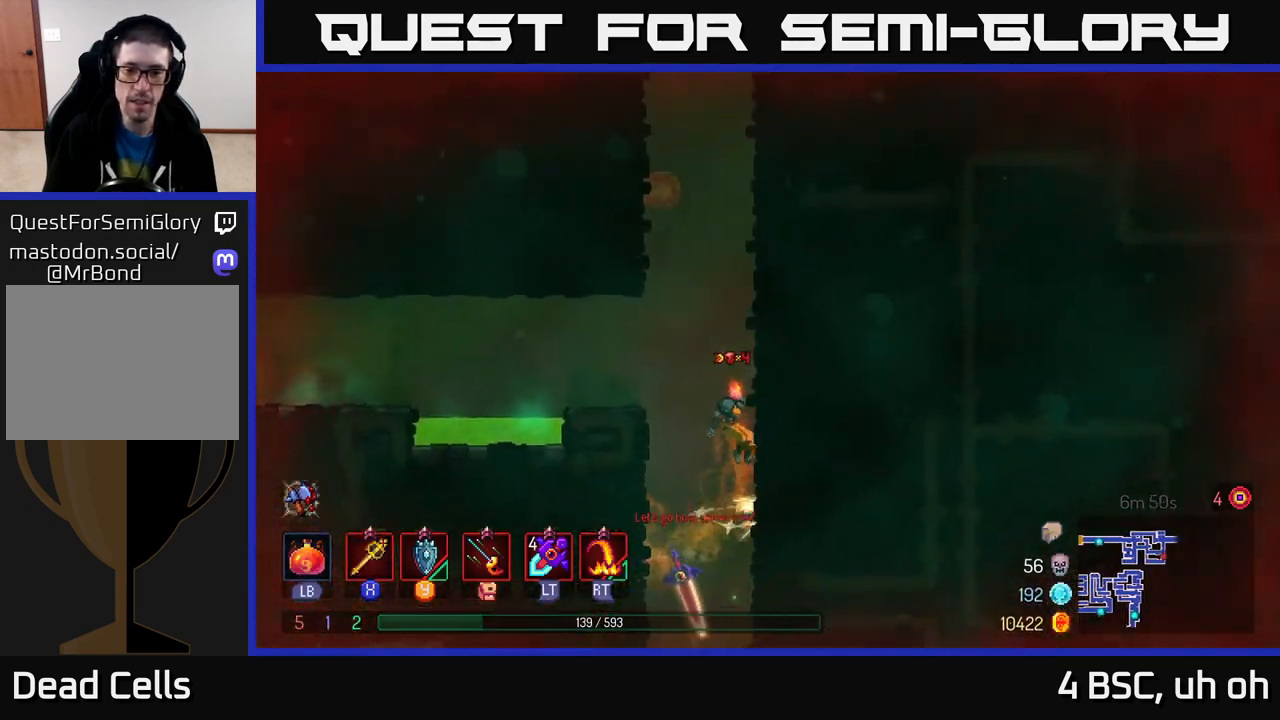
{"buttons": [], "left_stick": "up", "right_stick": "center", "events": [[67, "A", "up"], [500, "left_stick", "up"]]}
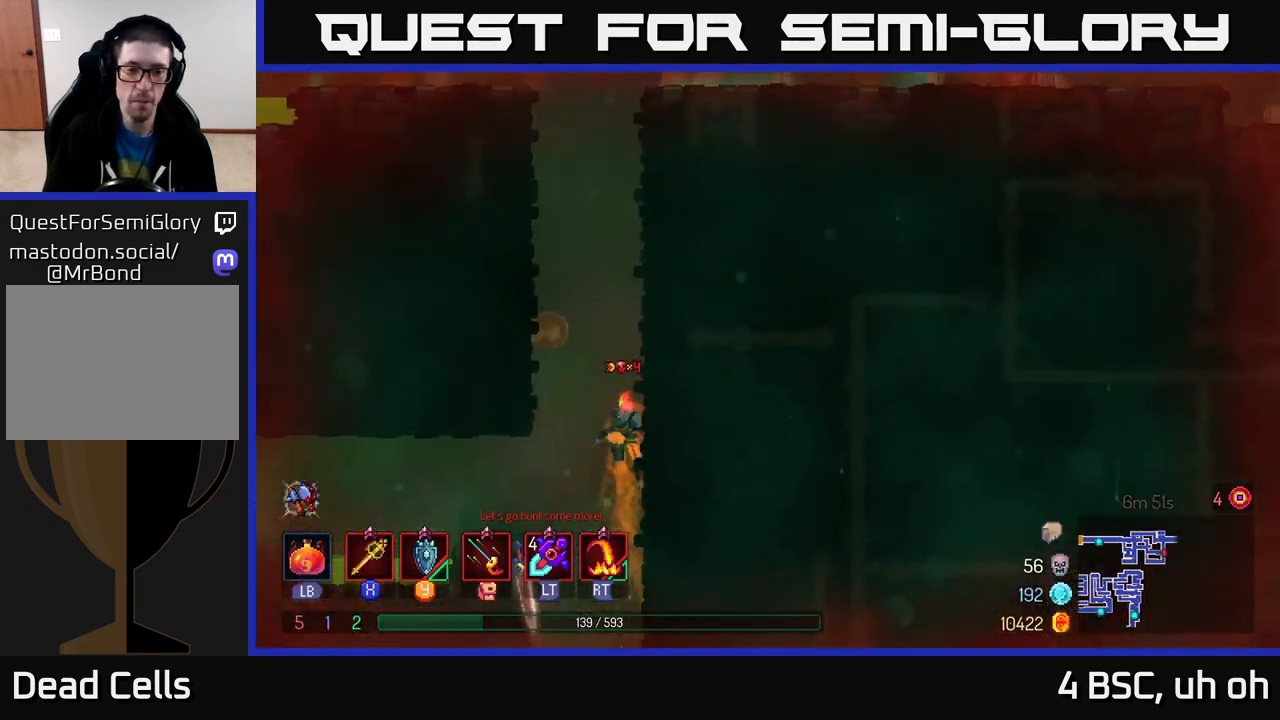
{"buttons": [], "left_stick": "left", "right_stick": "center", "events": [[17, "A", "down"], [50, "left_stick", "left"], [167, "A", "up"], [233, "A", "down"], [383, "A", "up"]]}
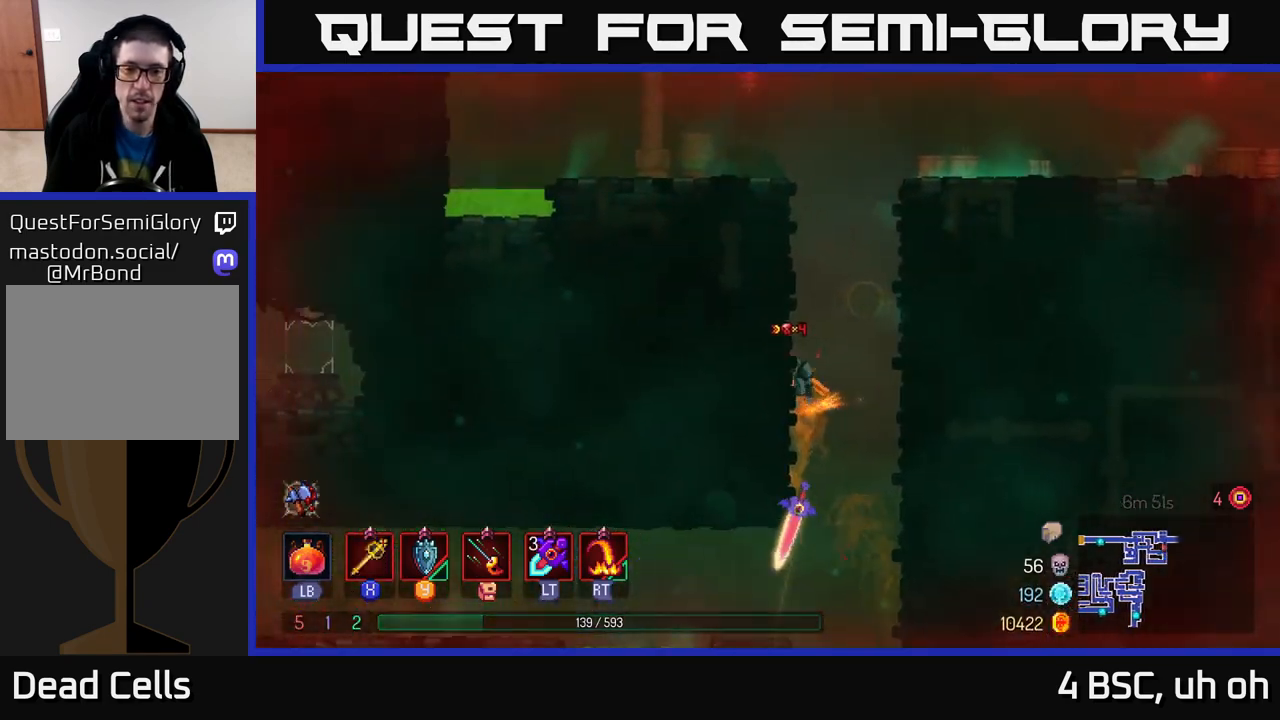
{"buttons": [], "left_stick": "right", "right_stick": "center", "events": [[67, "A", "down"], [167, "left_stick", "center"], [217, "A", "up"], [233, "left_stick", "right"], [317, "A", "down"], [483, "A", "up"]]}
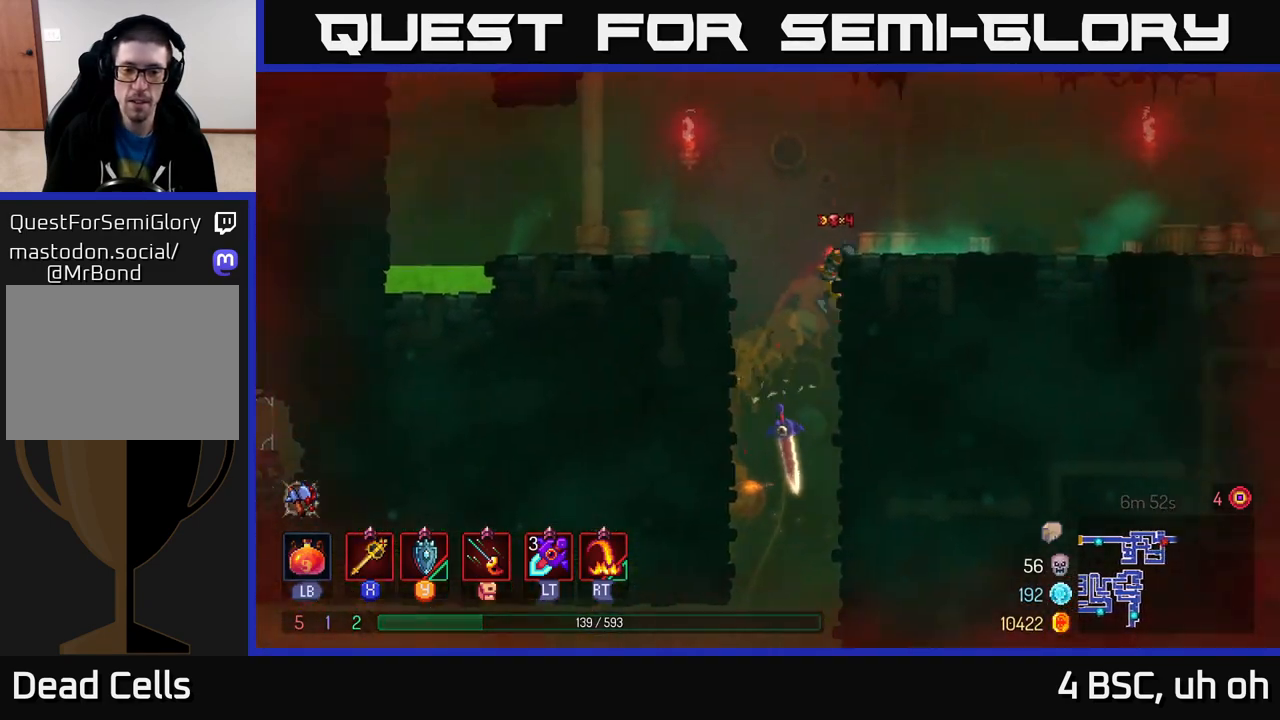
{"buttons": [], "left_stick": "right", "right_stick": "center", "events": [[233, "B", "down"], [383, "B", "up"]]}
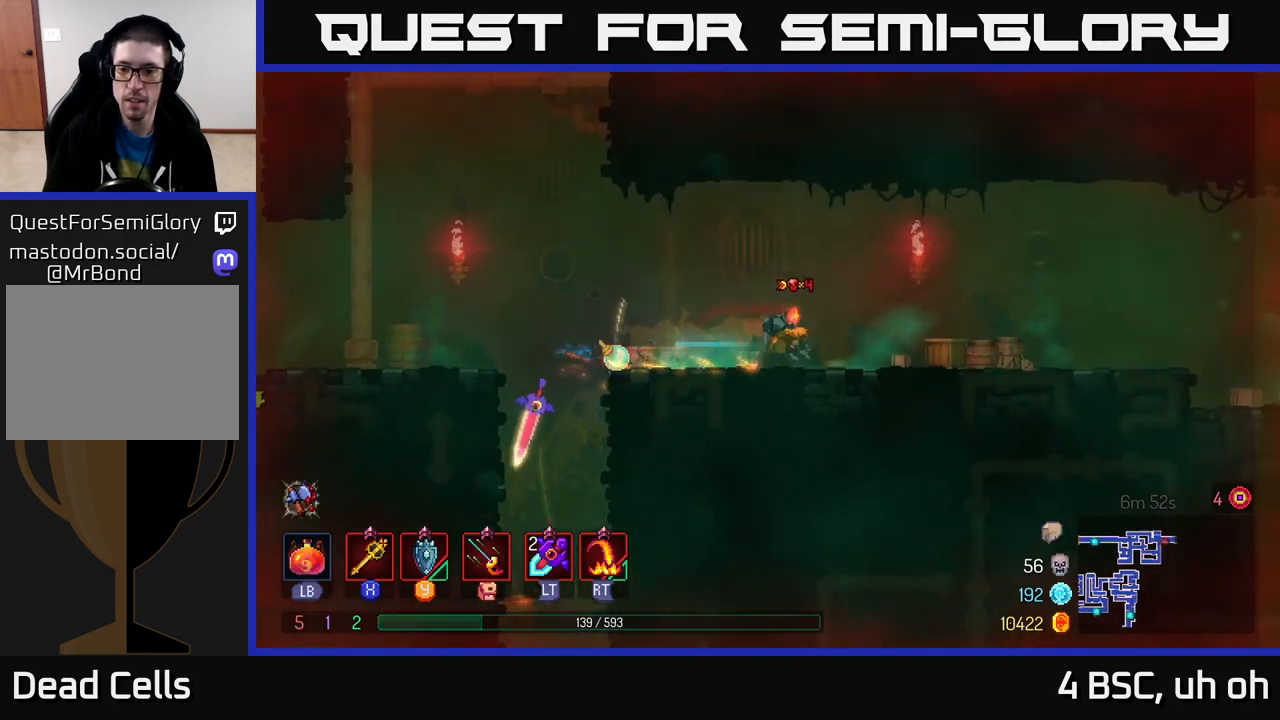
{"buttons": [], "left_stick": "right", "right_stick": "center", "events": []}
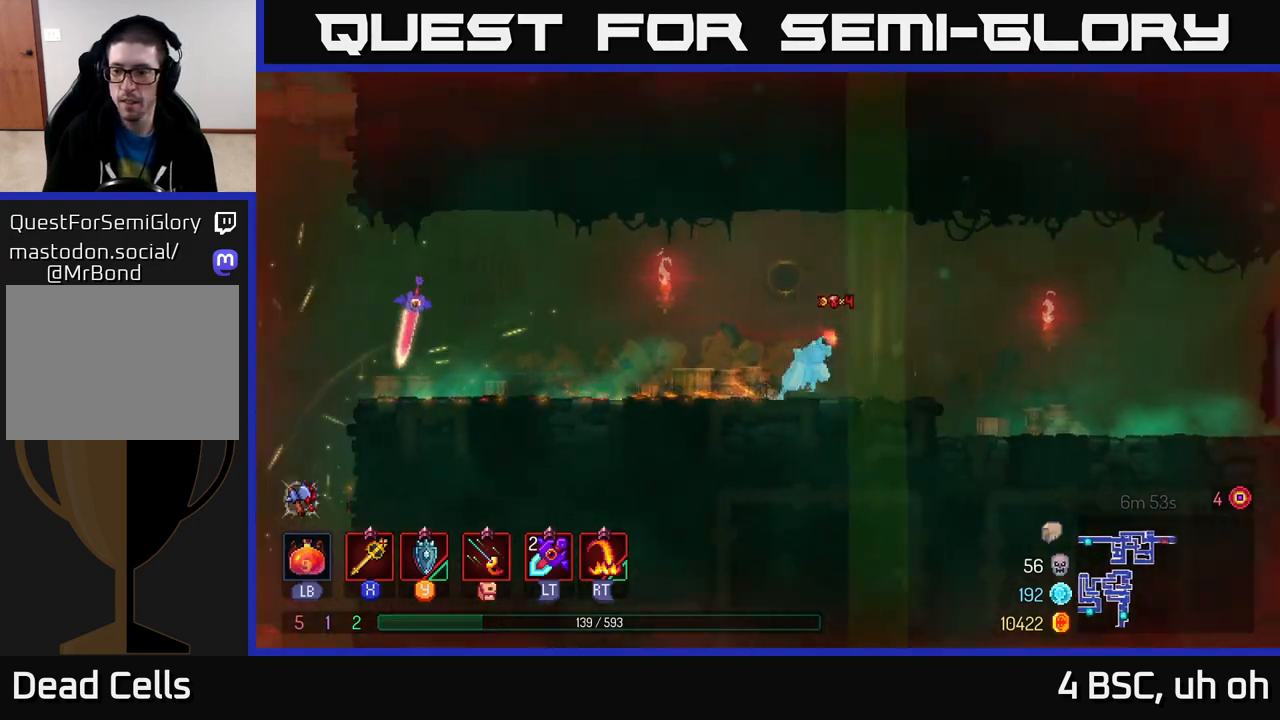
{"buttons": [], "left_stick": "right", "right_stick": "center", "events": []}
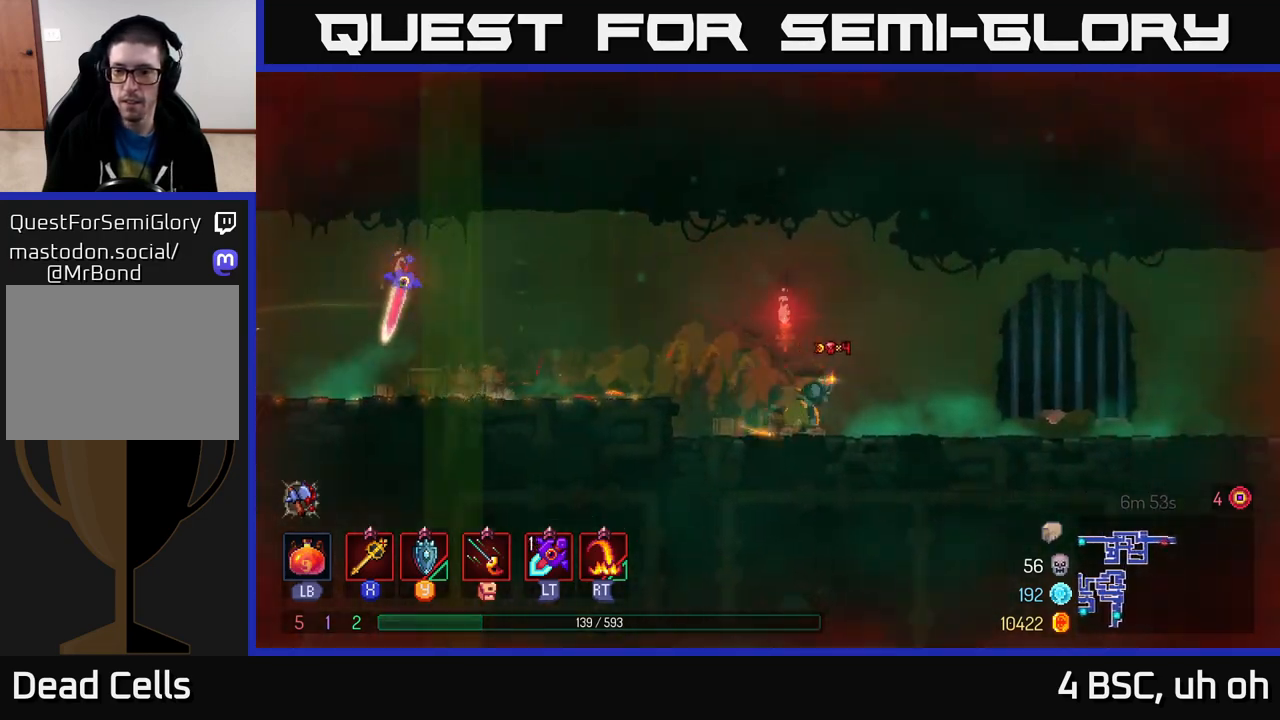
{"buttons": [], "left_stick": "right", "right_stick": "center", "events": [[133, "B", "down"], [317, "B", "up"]]}
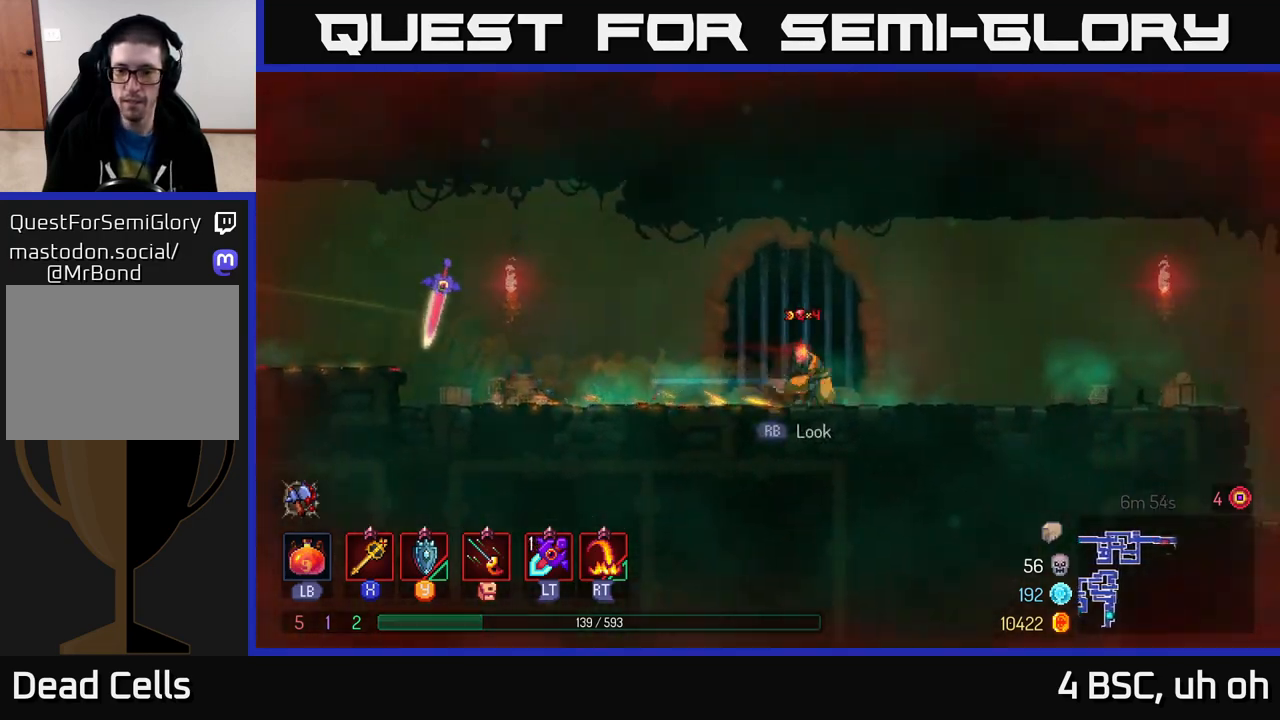
{"buttons": [], "left_stick": "right", "right_stick": "center", "events": []}
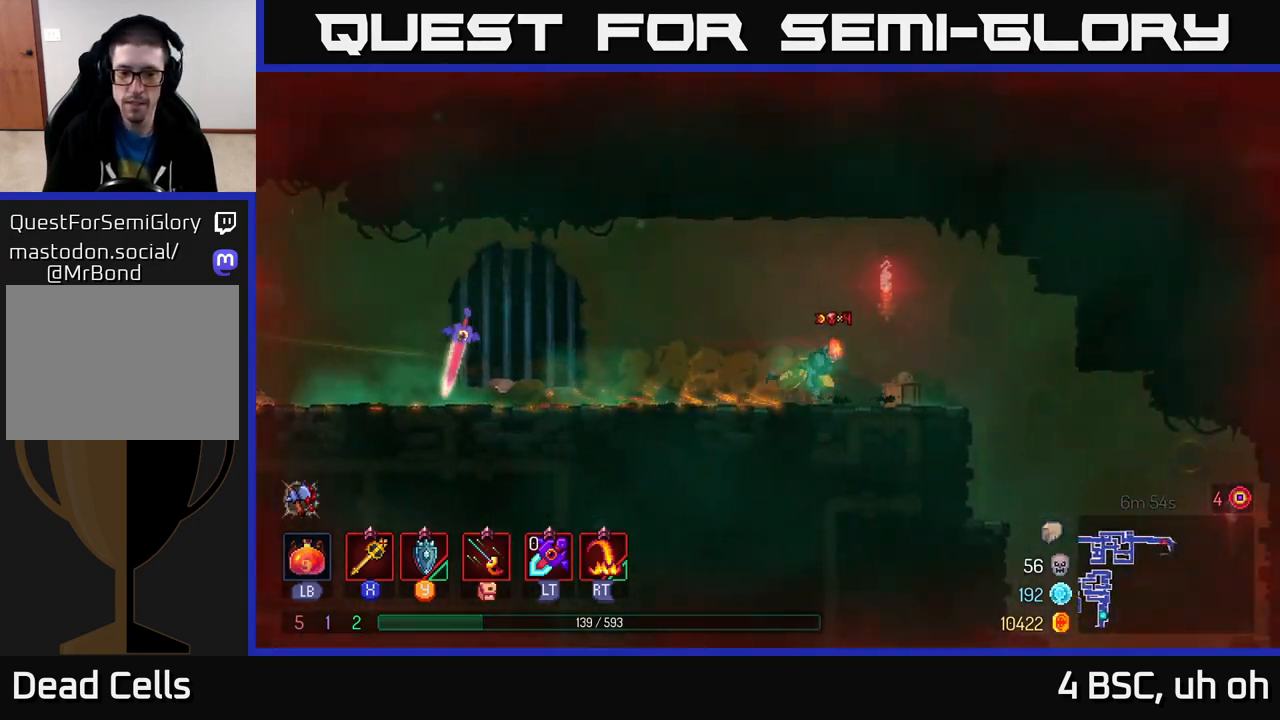
{"buttons": [], "left_stick": "right", "right_stick": "down", "events": [[200, "right_stick", "down"]]}
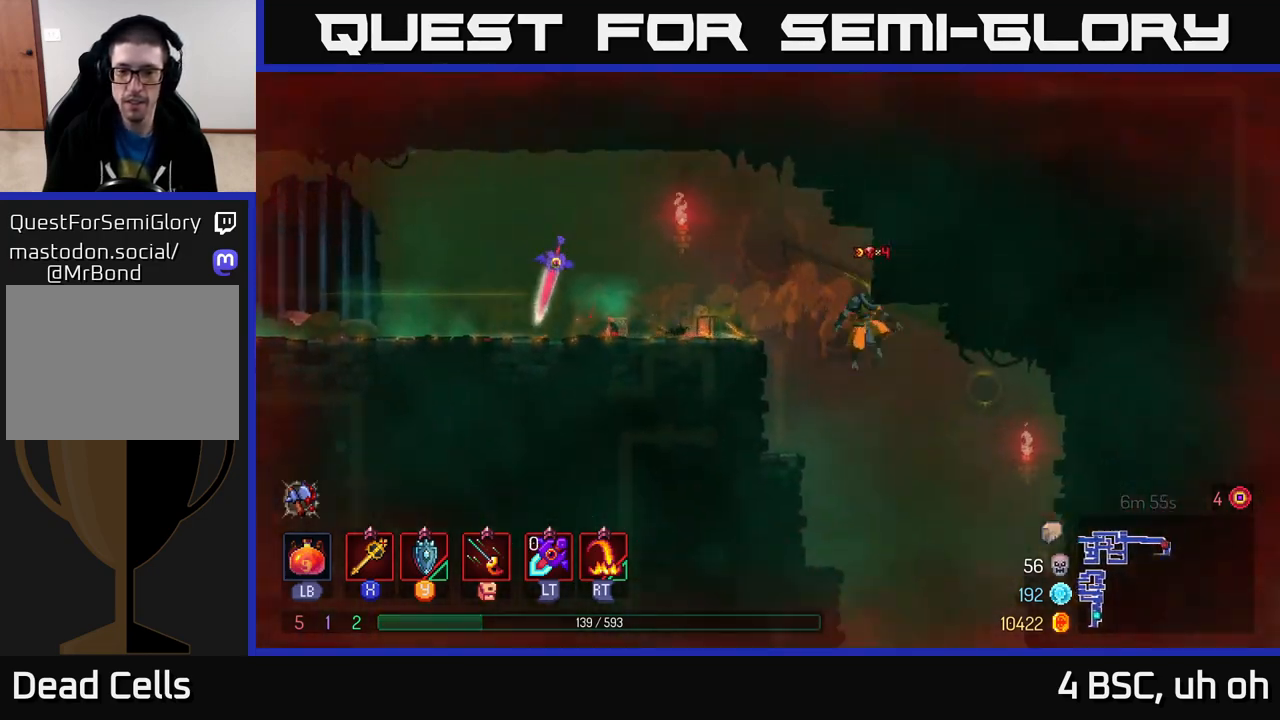
{"buttons": [], "left_stick": "down", "right_stick": "center", "events": [[167, "right_stick", "center"], [233, "left_stick", "down"], [283, "A", "down"], [367, "A", "up"]]}
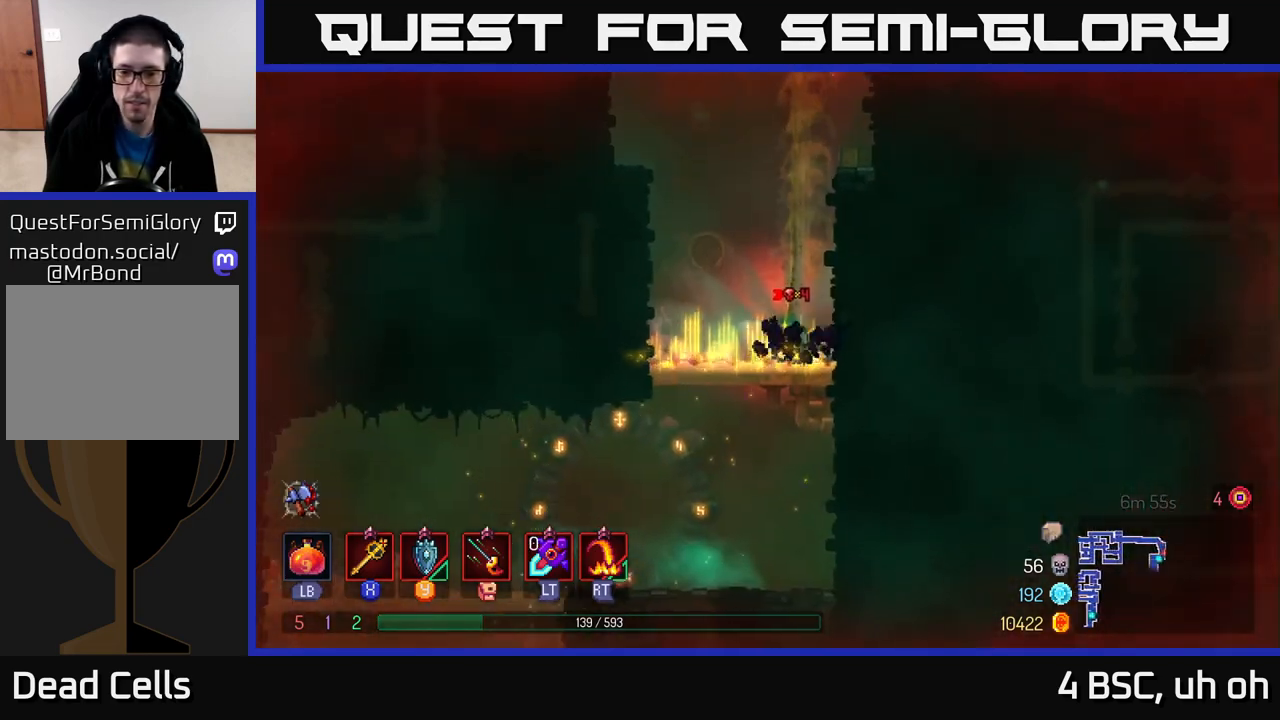
{"buttons": ["A"], "left_stick": "down", "right_stick": "center", "events": [[33, "left_stick", "center"], [283, "left_stick", "down"], [433, "A", "down"]]}
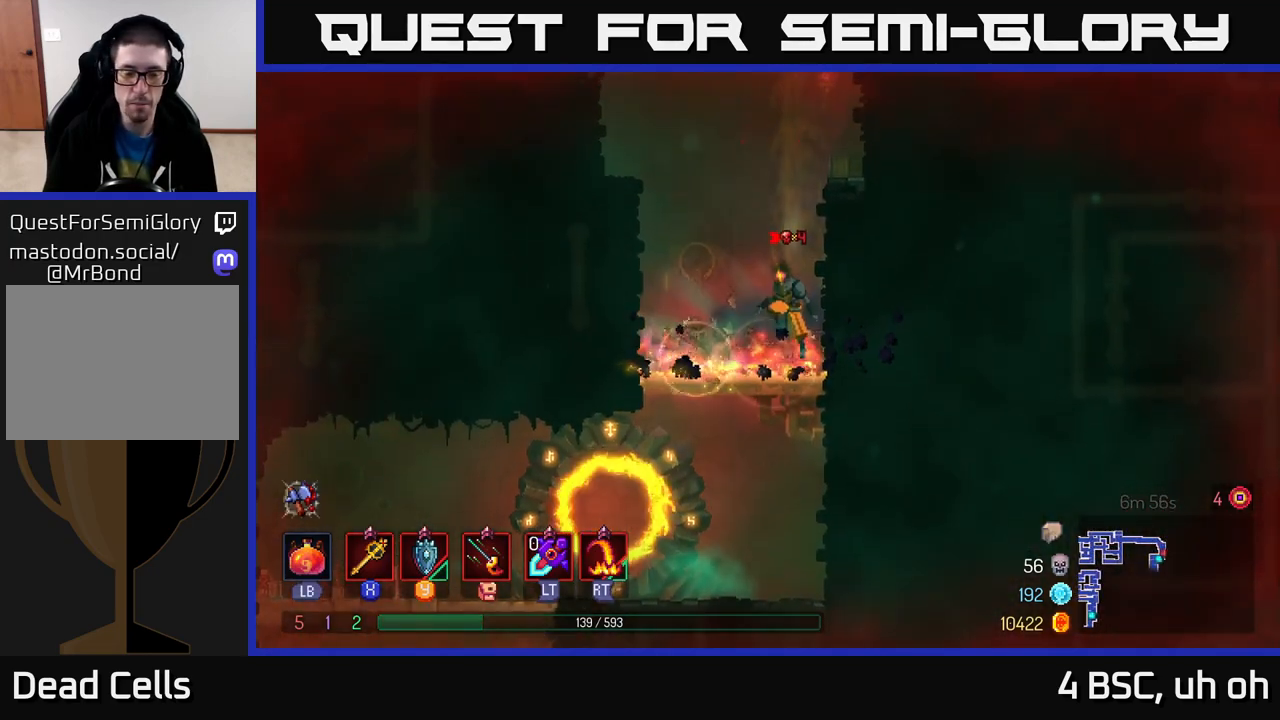
{"buttons": [], "left_stick": "up-left", "right_stick": "down", "events": [[50, "A", "up"], [150, "left_stick", "left"], [233, "B", "down"], [367, "B", "up"], [433, "left_stick", "up-left"], [450, "right_stick", "down"]]}
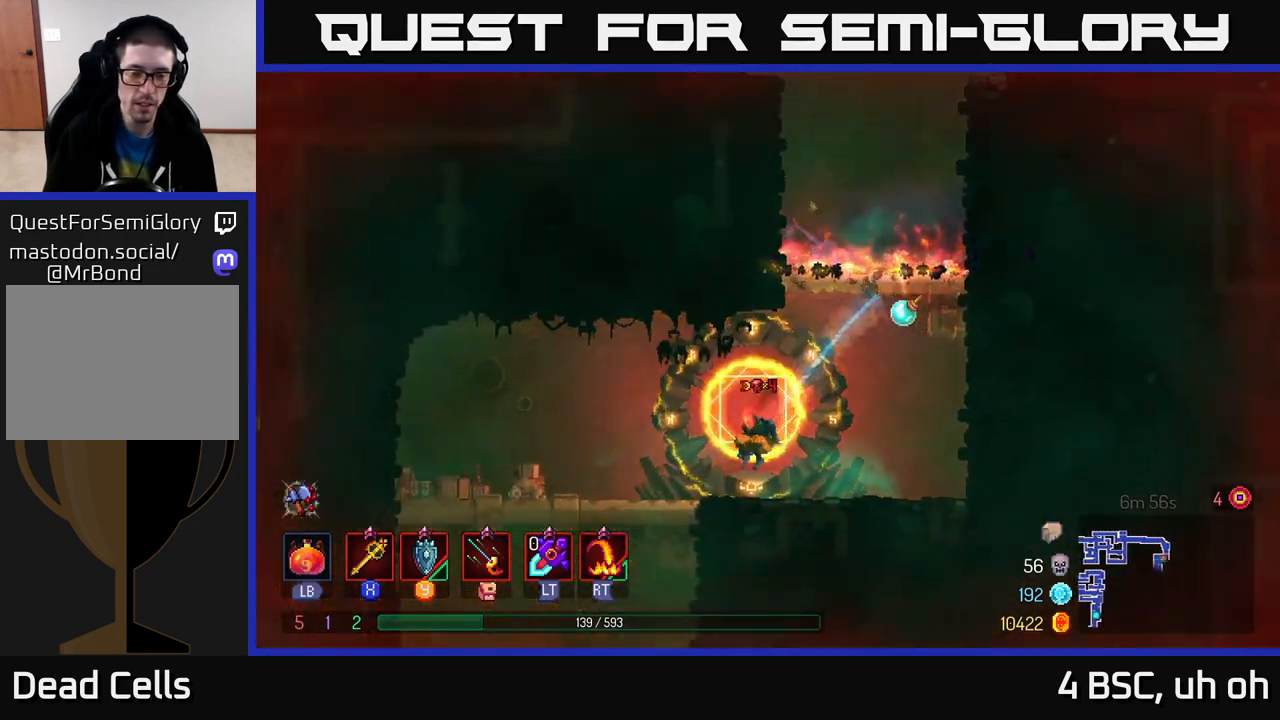
{"buttons": ["A"], "left_stick": "down", "right_stick": "center", "events": [[200, "right_stick", "center"], [333, "left_stick", "down-left"], [450, "A", "down"], [450, "left_stick", "down"]]}
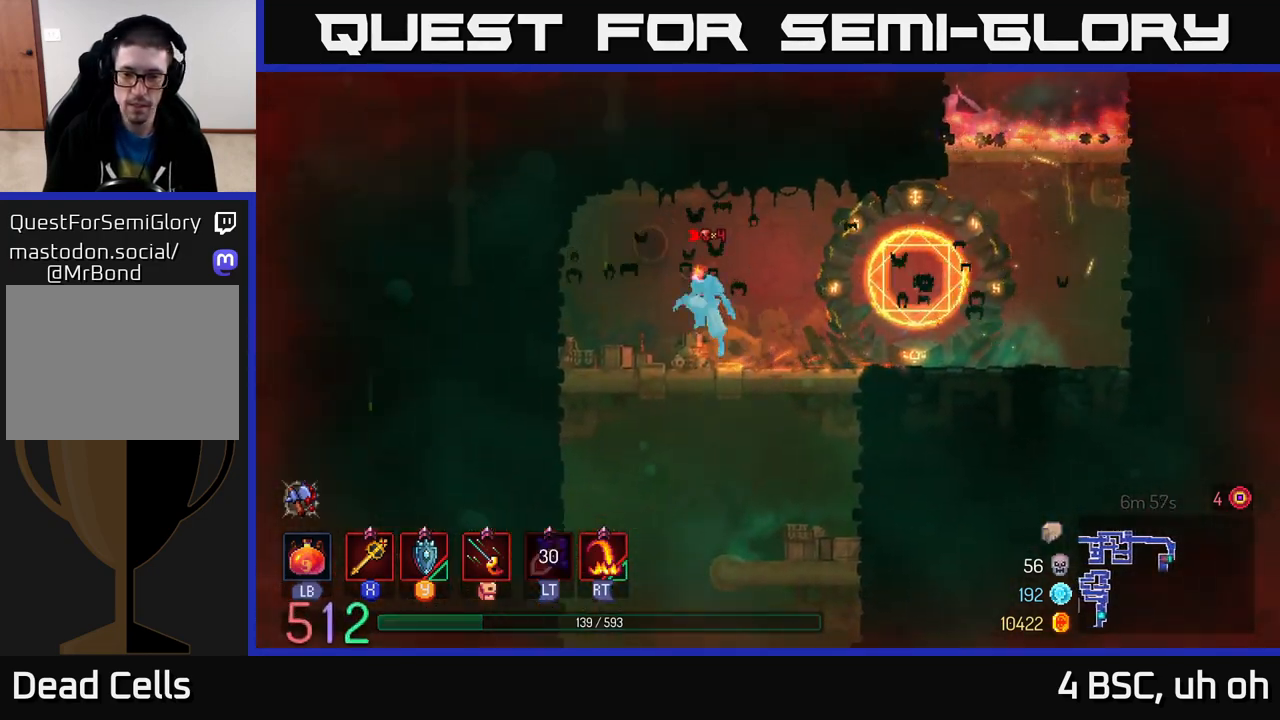
{"buttons": [], "left_stick": "center", "right_stick": "center", "events": [[17, "A", "up"], [100, "A", "down"], [200, "A", "up"], [367, "left_stick", "center"]]}
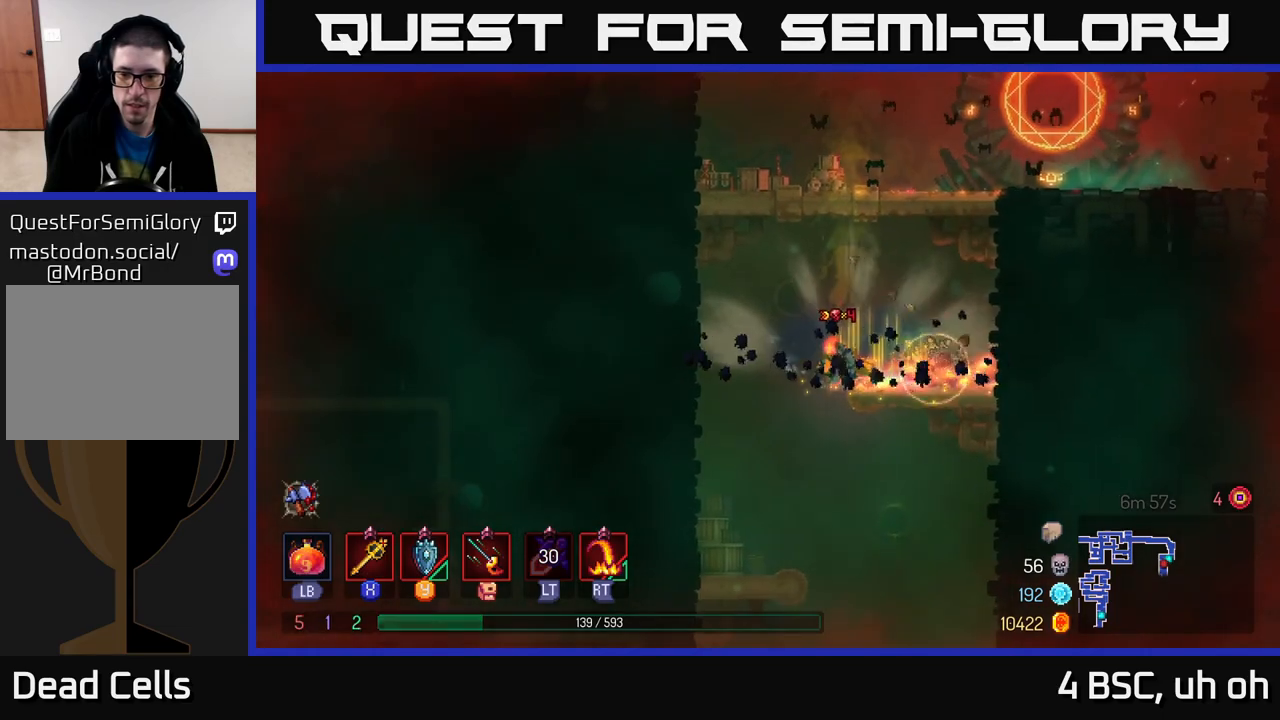
{"buttons": [], "left_stick": "down", "right_stick": "center", "events": [[100, "left_stick", "down"], [183, "A", "down"], [217, "A", "up"], [267, "A", "down"], [383, "A", "up"]]}
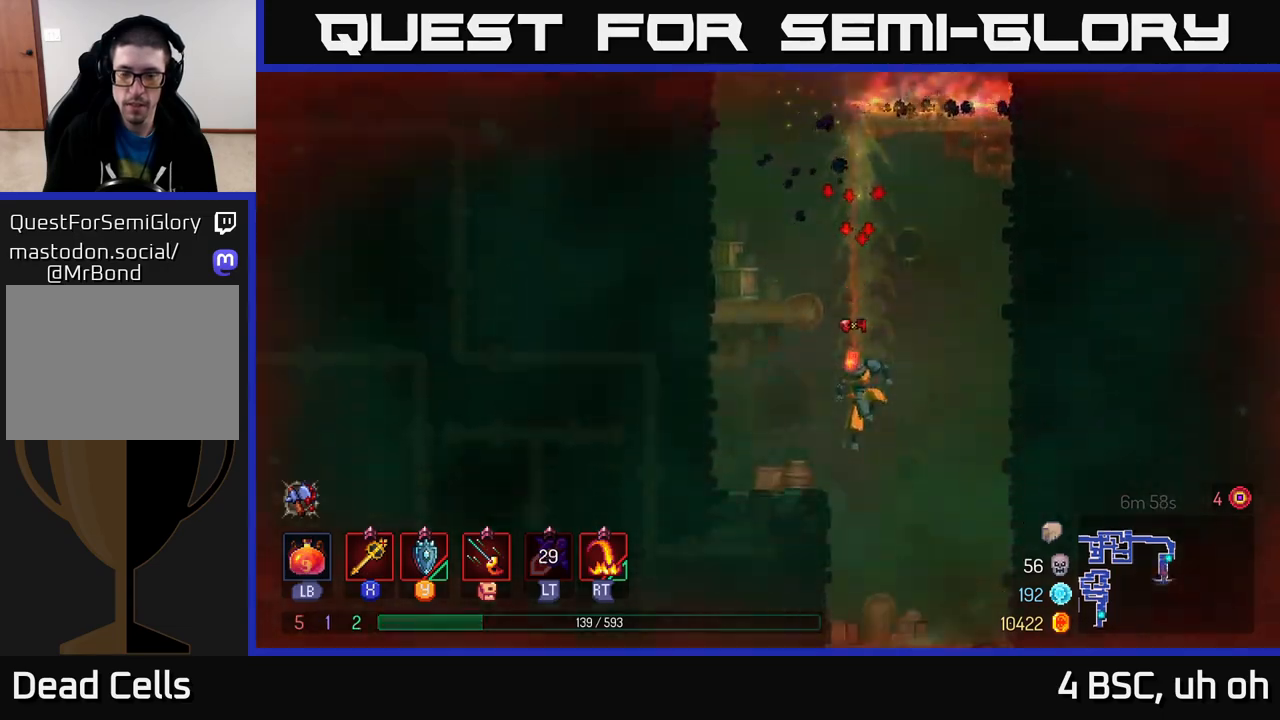
{"buttons": [], "left_stick": "down", "right_stick": "center", "events": [[183, "left_stick", "center"], [450, "left_stick", "down"]]}
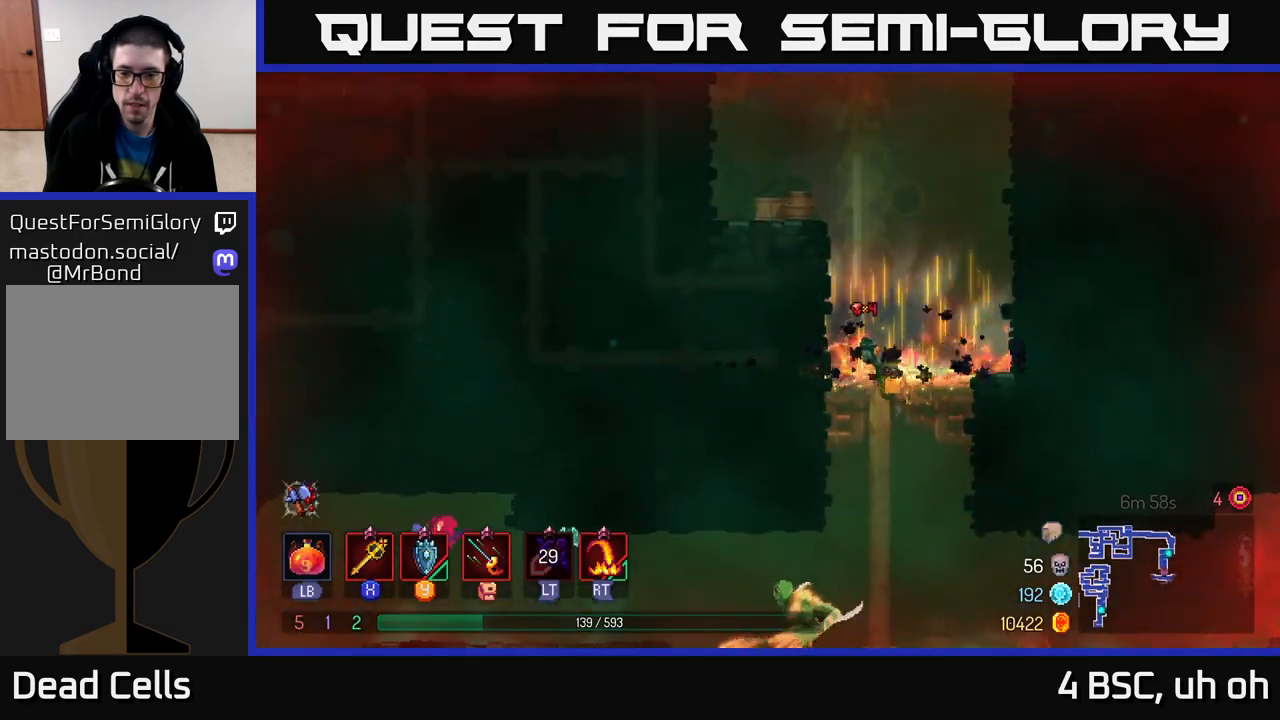
{"buttons": [], "left_stick": "left", "right_stick": "center", "events": [[50, "A", "down"], [117, "A", "up"], [183, "A", "down"], [300, "A", "up"], [383, "left_stick", "left"]]}
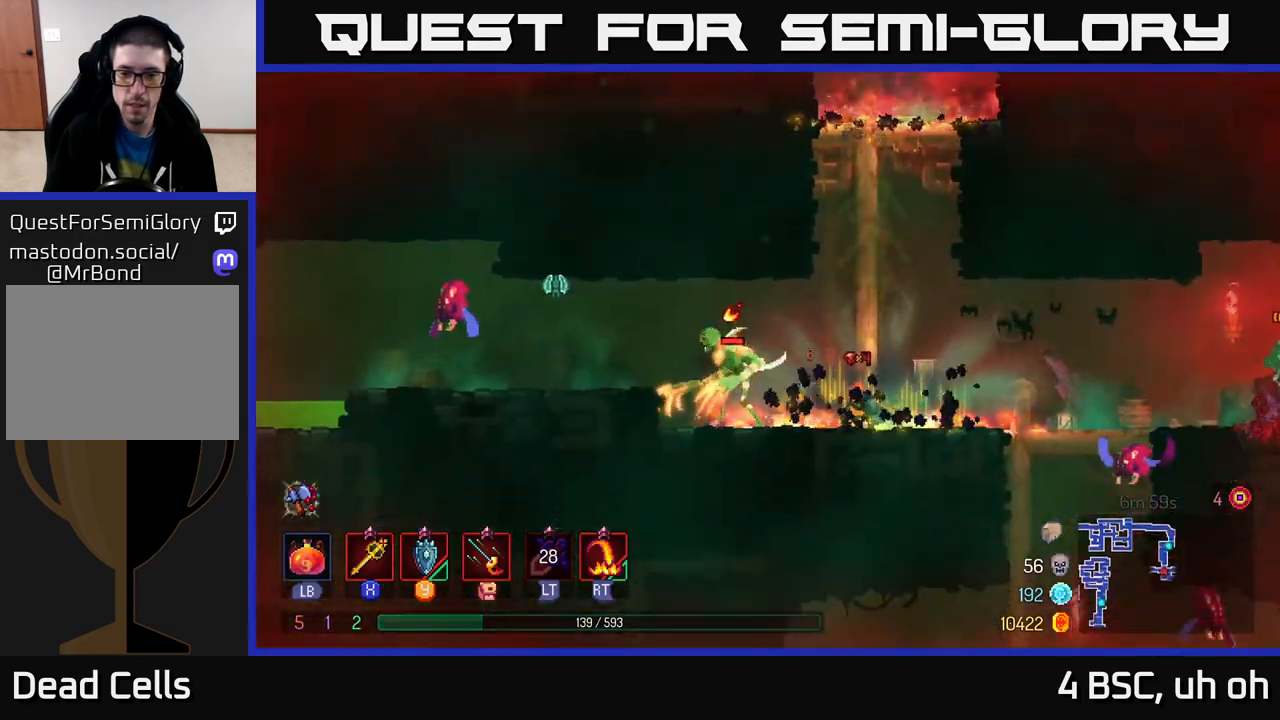
{"buttons": [], "left_stick": "left", "right_stick": "center", "events": [[183, "X", "down"], [250, "X", "up"]]}
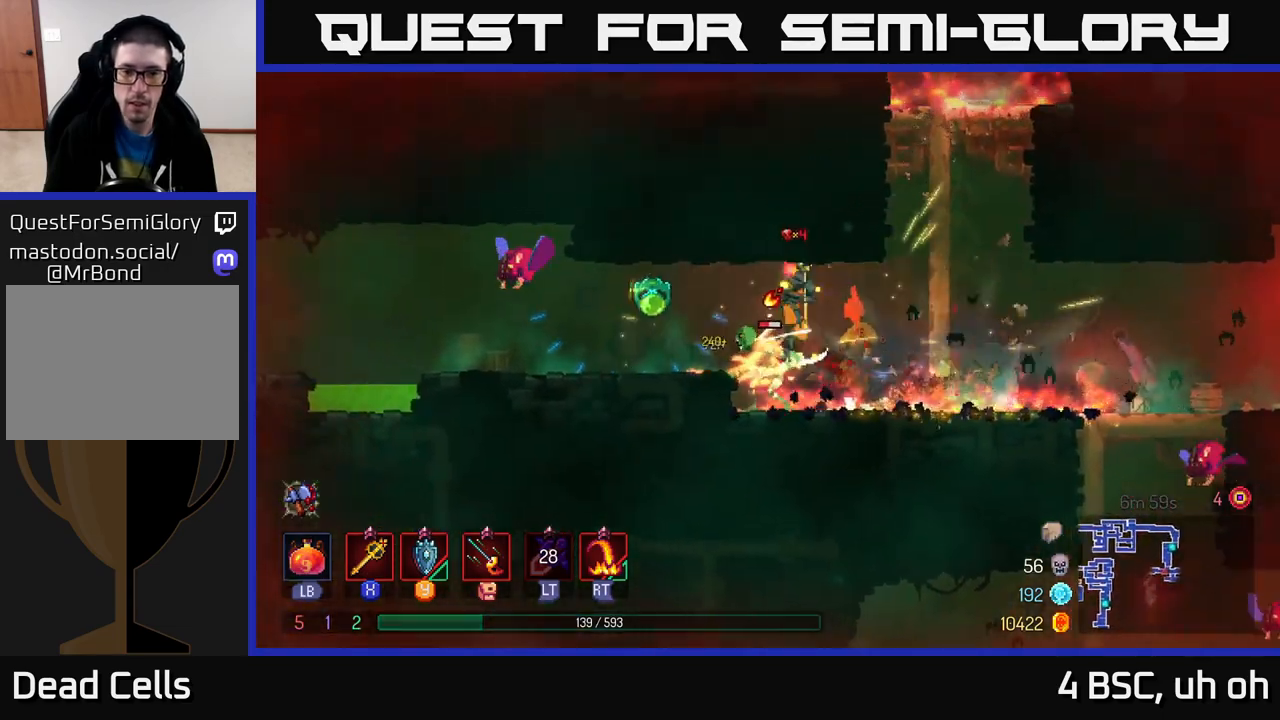
{"buttons": [], "left_stick": "left", "right_stick": "center", "events": [[33, "left_stick", "center"], [167, "left_stick", "left"]]}
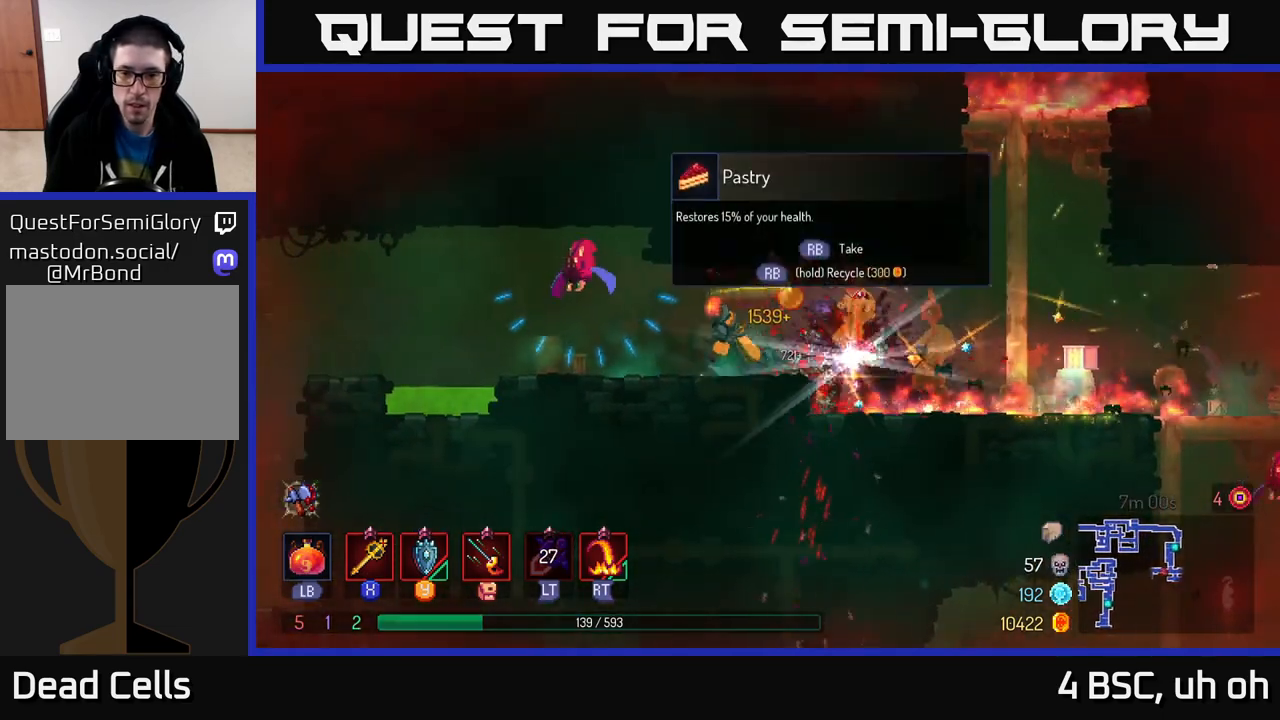
{"buttons": ["A"], "left_stick": "up-left", "right_stick": "center", "events": [[200, "B", "down"], [333, "B", "up"], [400, "left_stick", "up-left"], [483, "A", "down"]]}
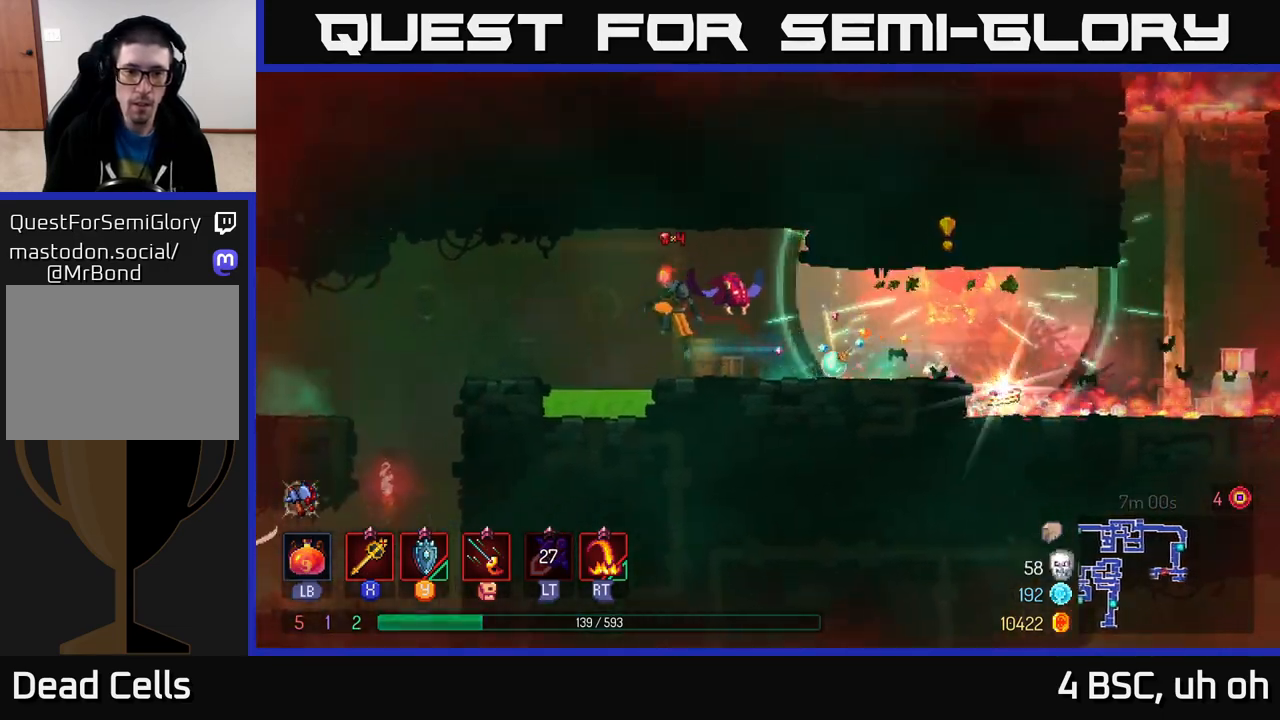
{"buttons": [], "left_stick": "up-left", "right_stick": "center", "events": [[117, "A", "up"], [217, "A", "down"], [283, "A", "up"]]}
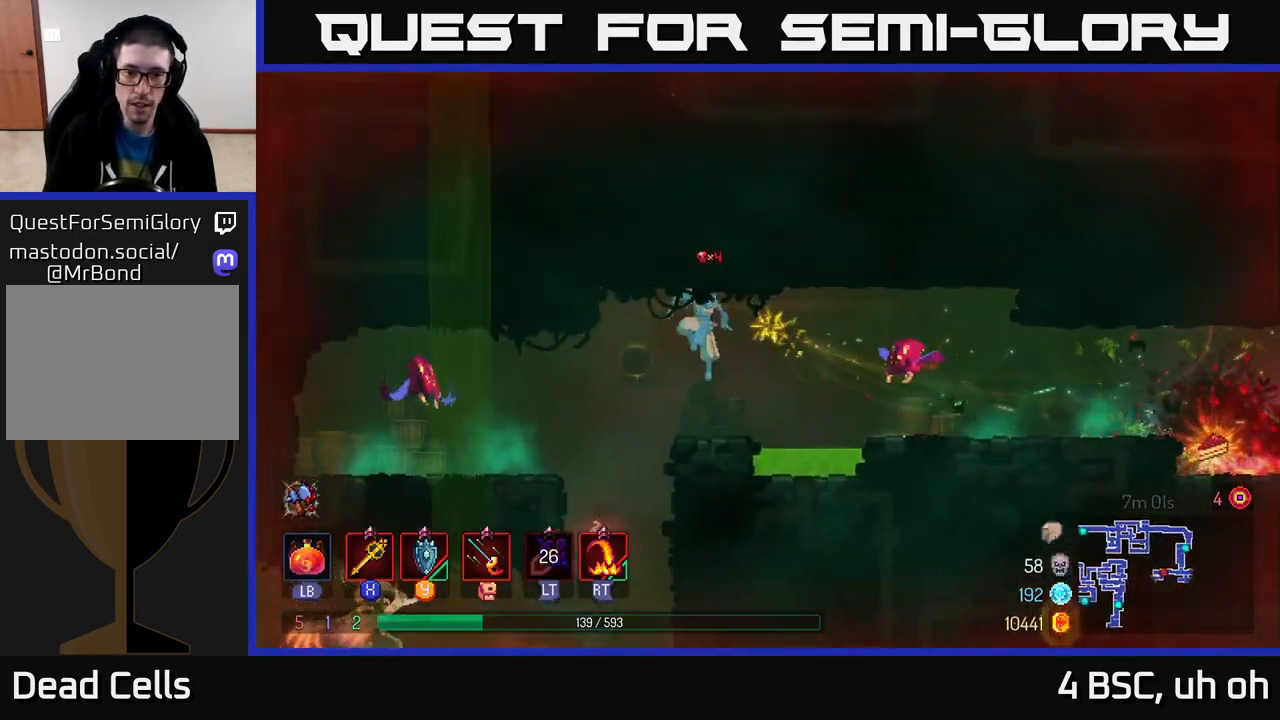
{"buttons": [], "left_stick": "right", "right_stick": "center", "events": [[17, "left_stick", "right"], [233, "A", "down"], [317, "X", "down"], [367, "A", "up"], [400, "X", "up"]]}